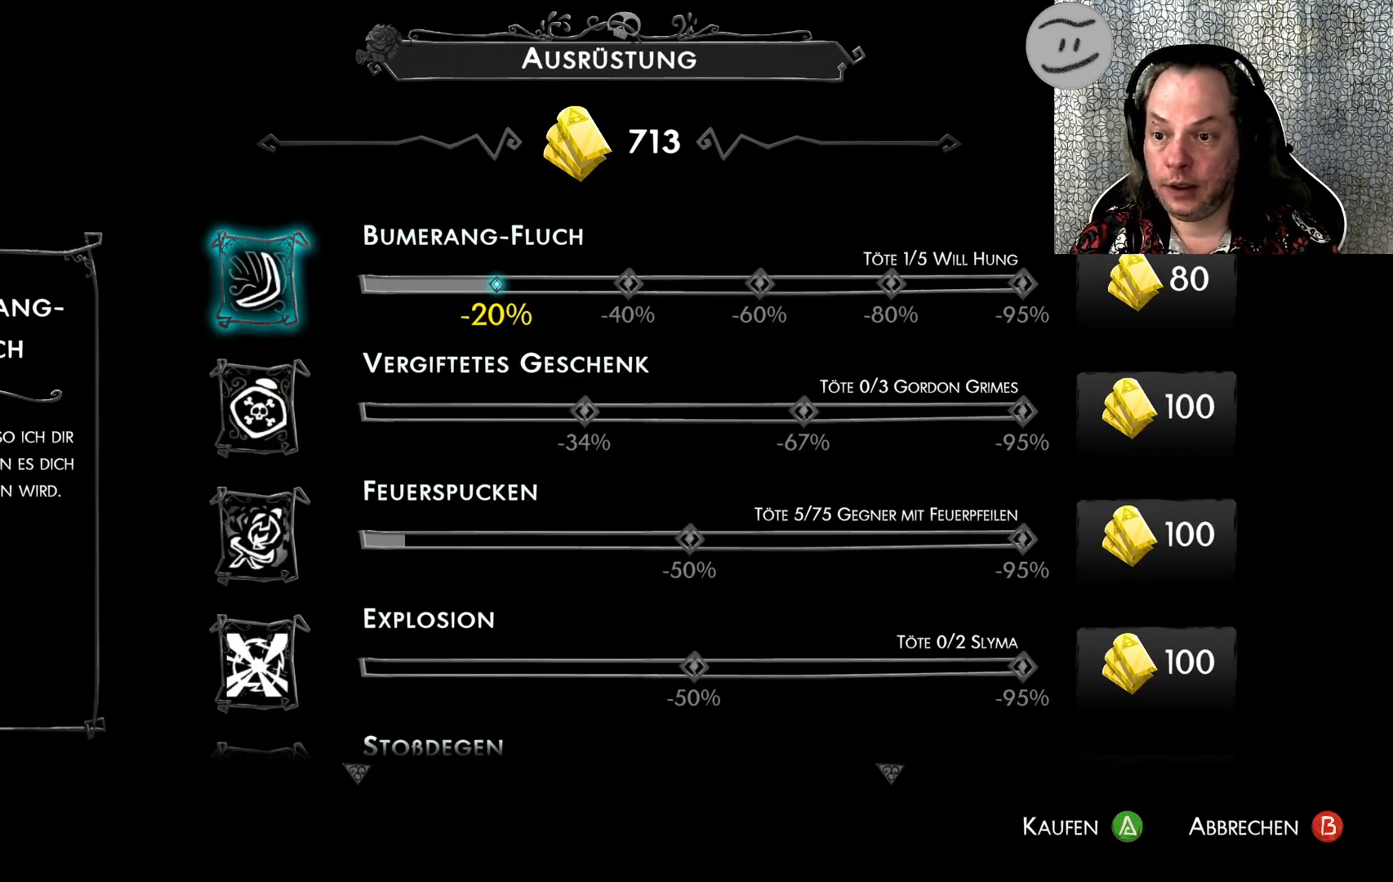
Gameplay with a controller (PlayStation layout); each line is a JSON object with the inputs held at the frame after it. "events" lists button and stick changes between this image and that frame as [ms after this image, input, new state], when the widget could be followed in between. Not read: right_stick.
{"buttons": [], "left_stick": "center", "events": [[367, "R1", "down"], [500, "R1", "up"]]}
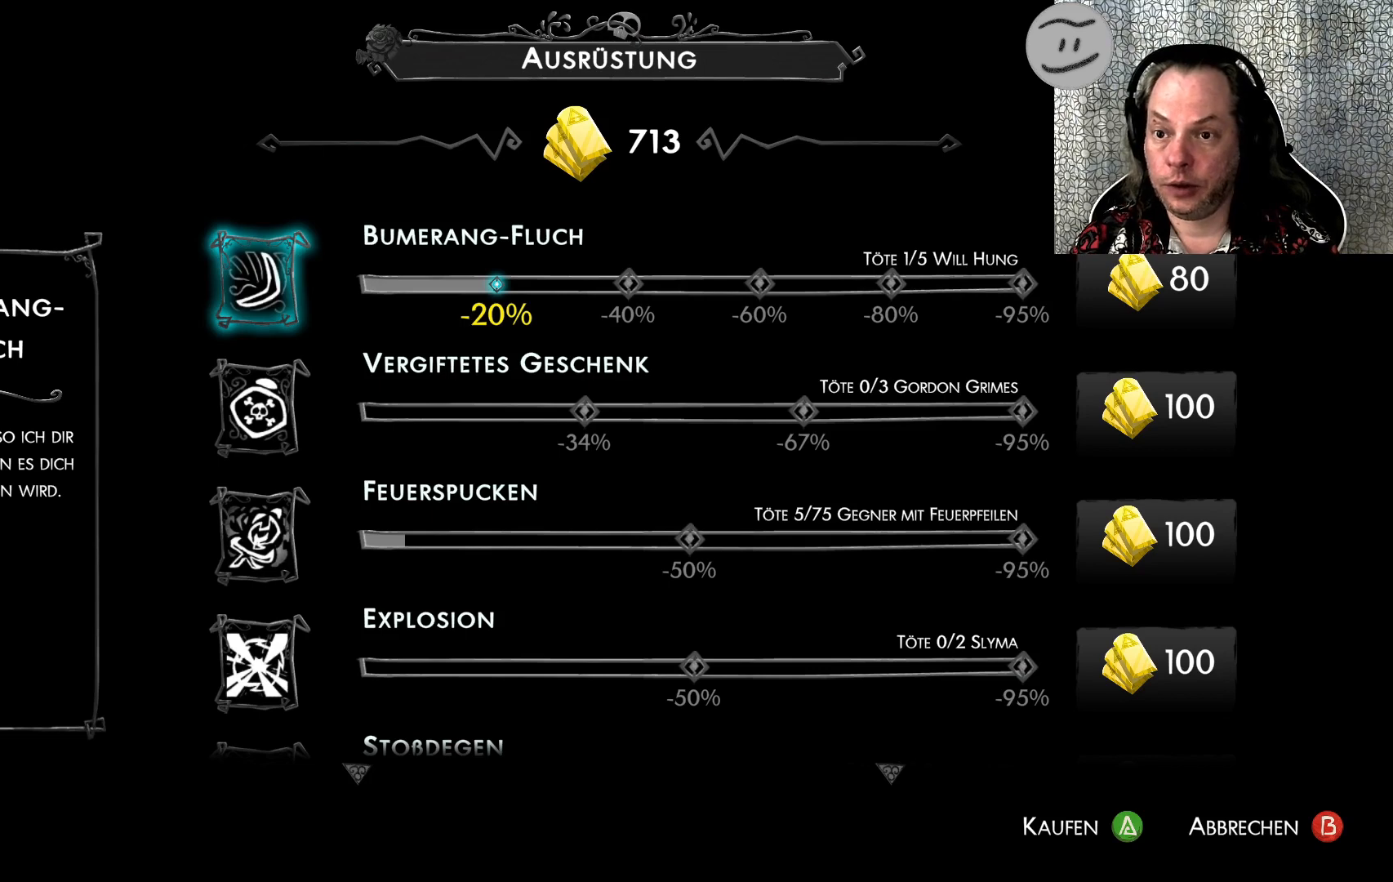
{"buttons": [], "left_stick": "center", "events": [[267, "R1", "down"], [367, "R1", "up"]]}
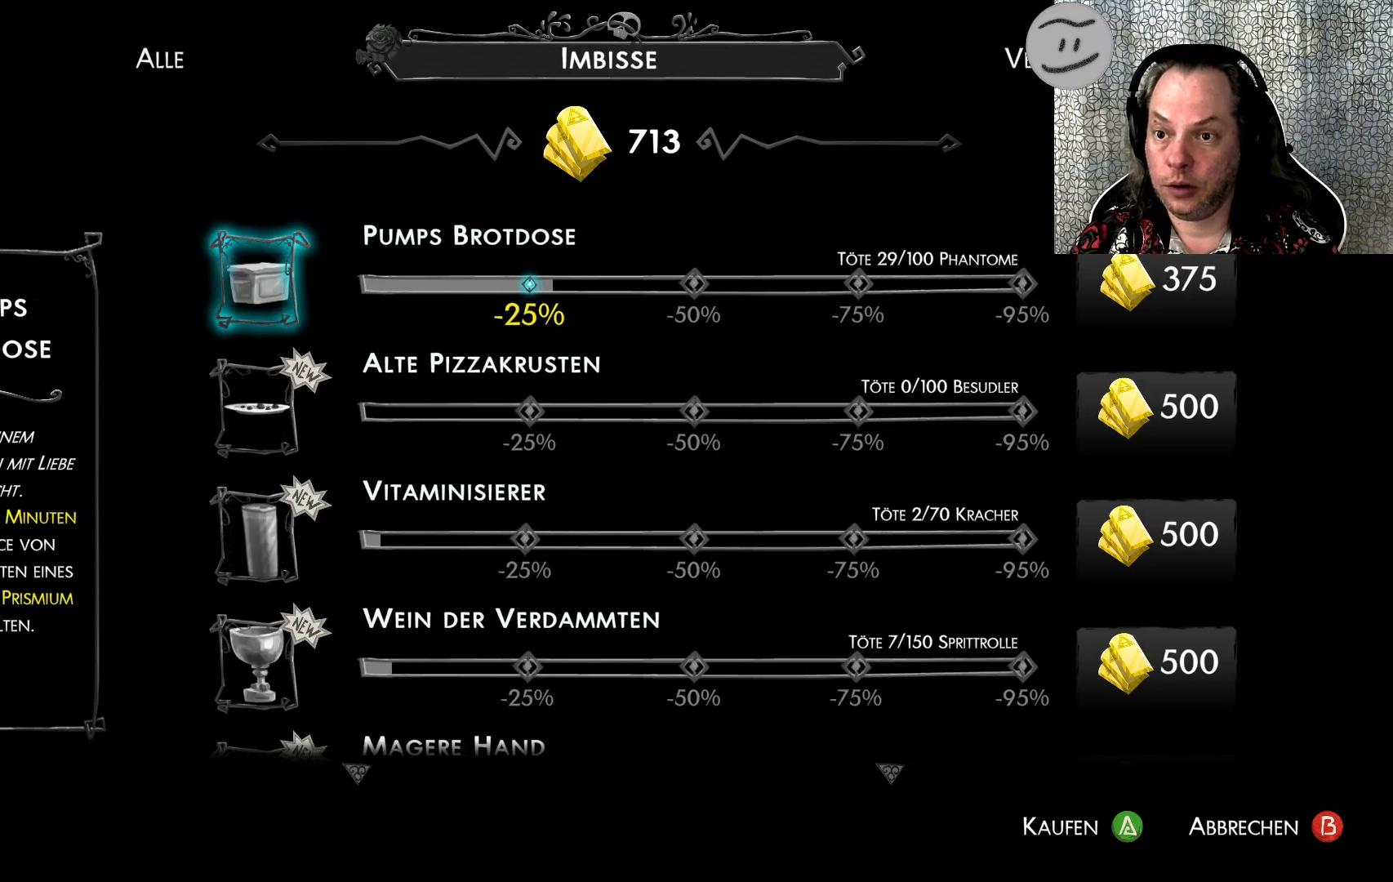
{"buttons": [], "left_stick": "center", "events": []}
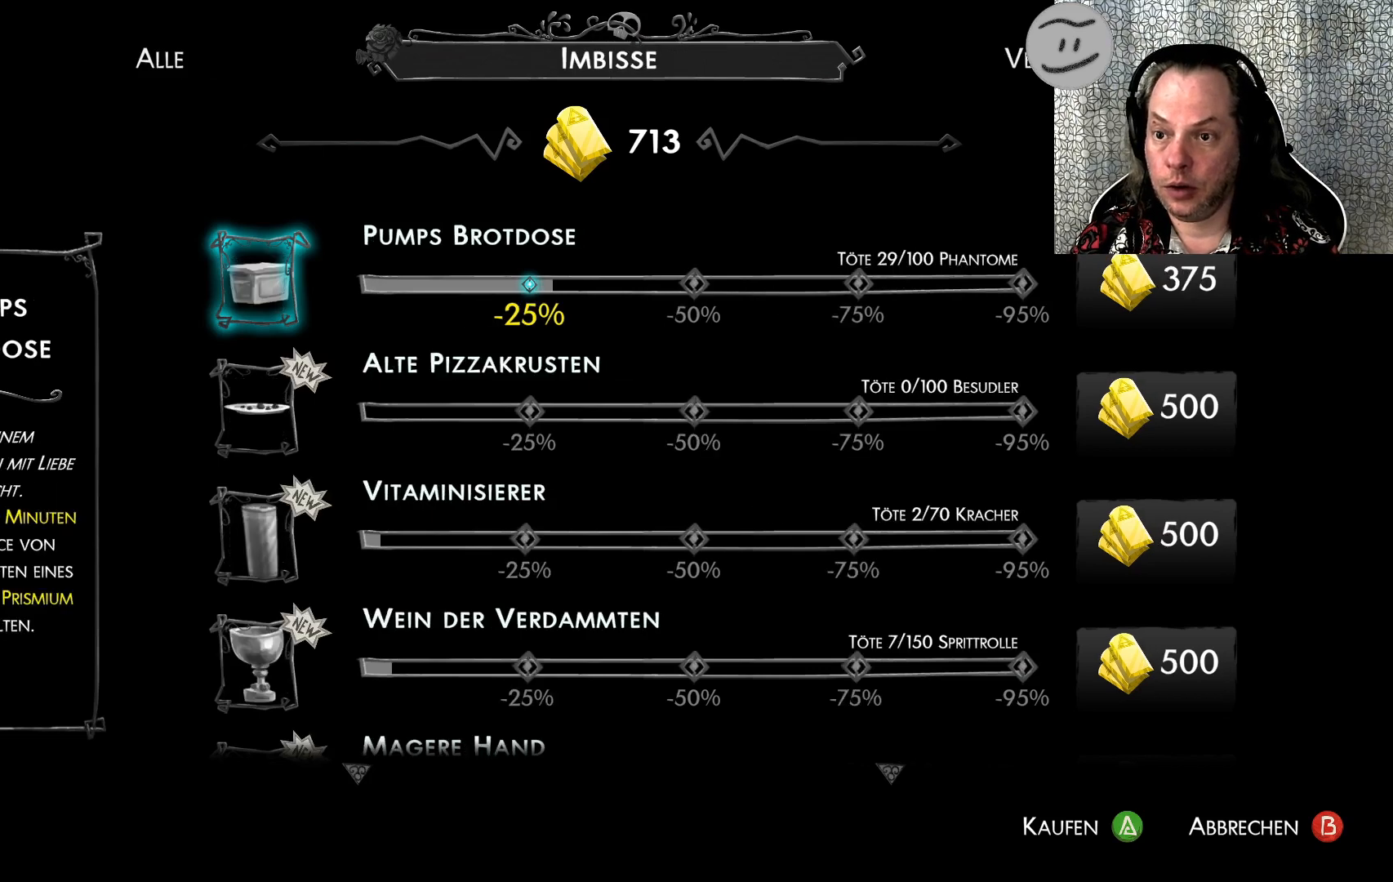
{"buttons": [], "left_stick": "center", "events": []}
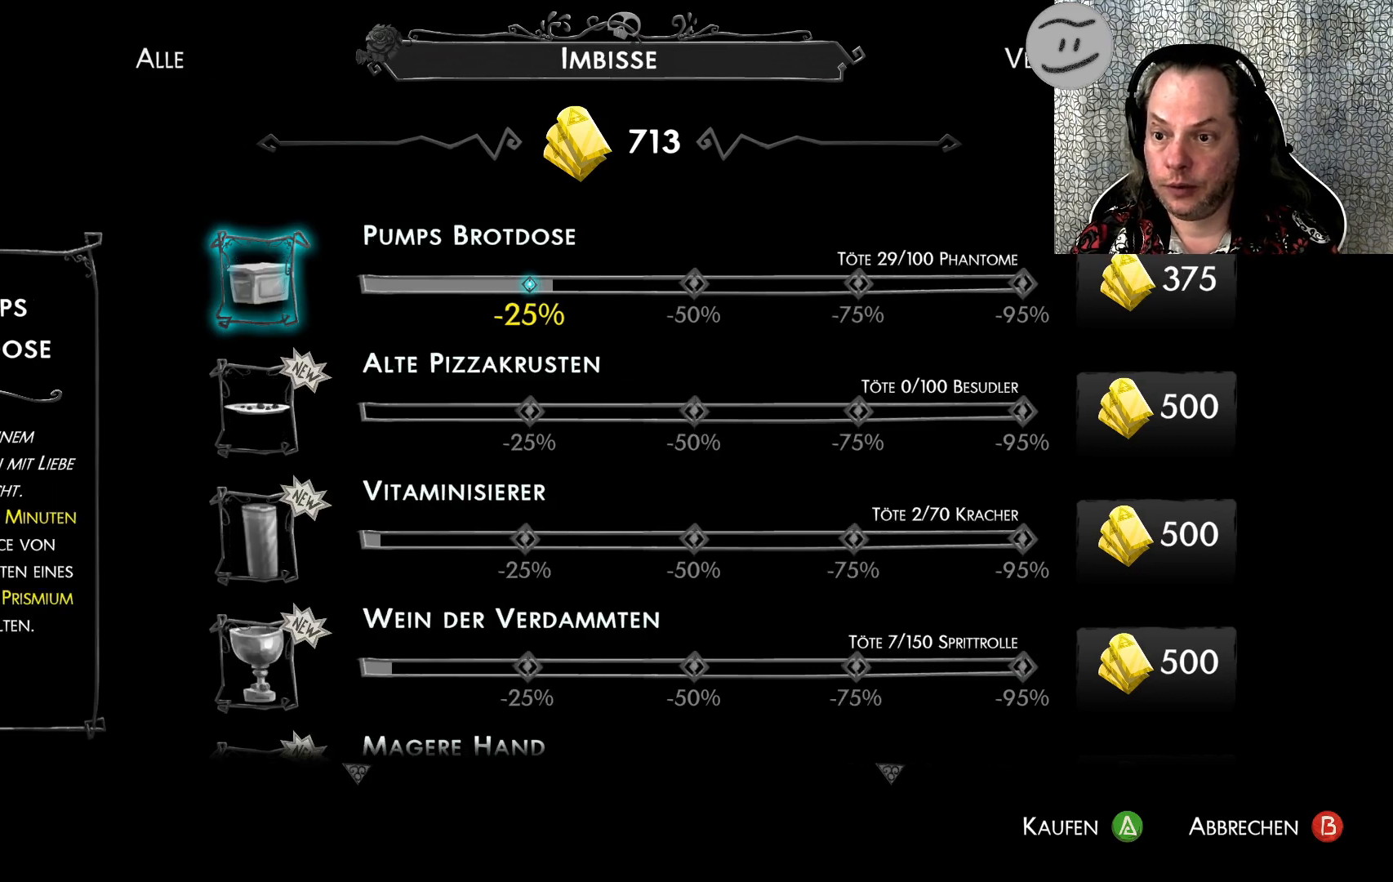
{"buttons": [], "left_stick": "center", "events": []}
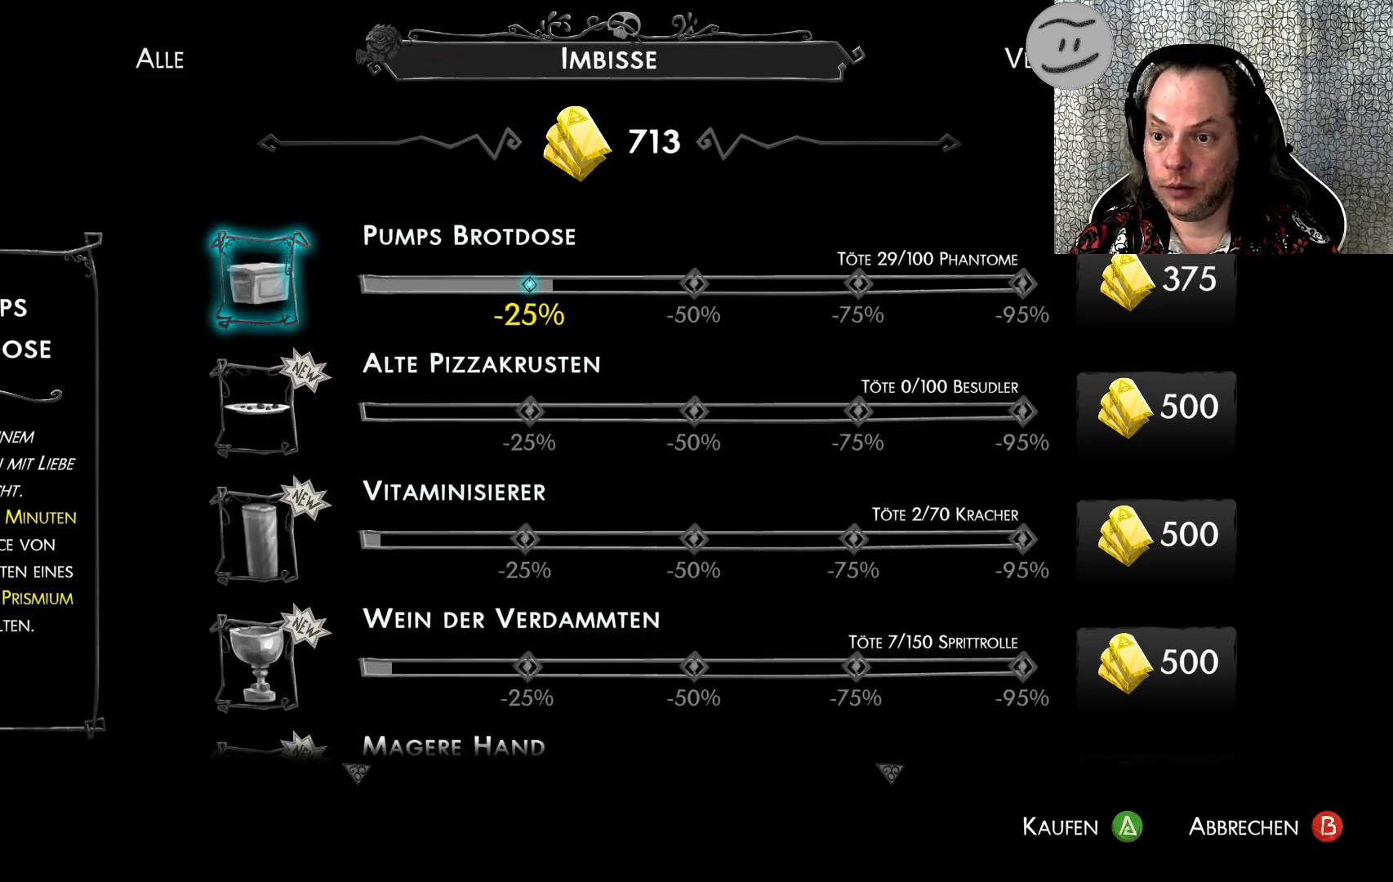
{"buttons": [], "left_stick": "center", "events": []}
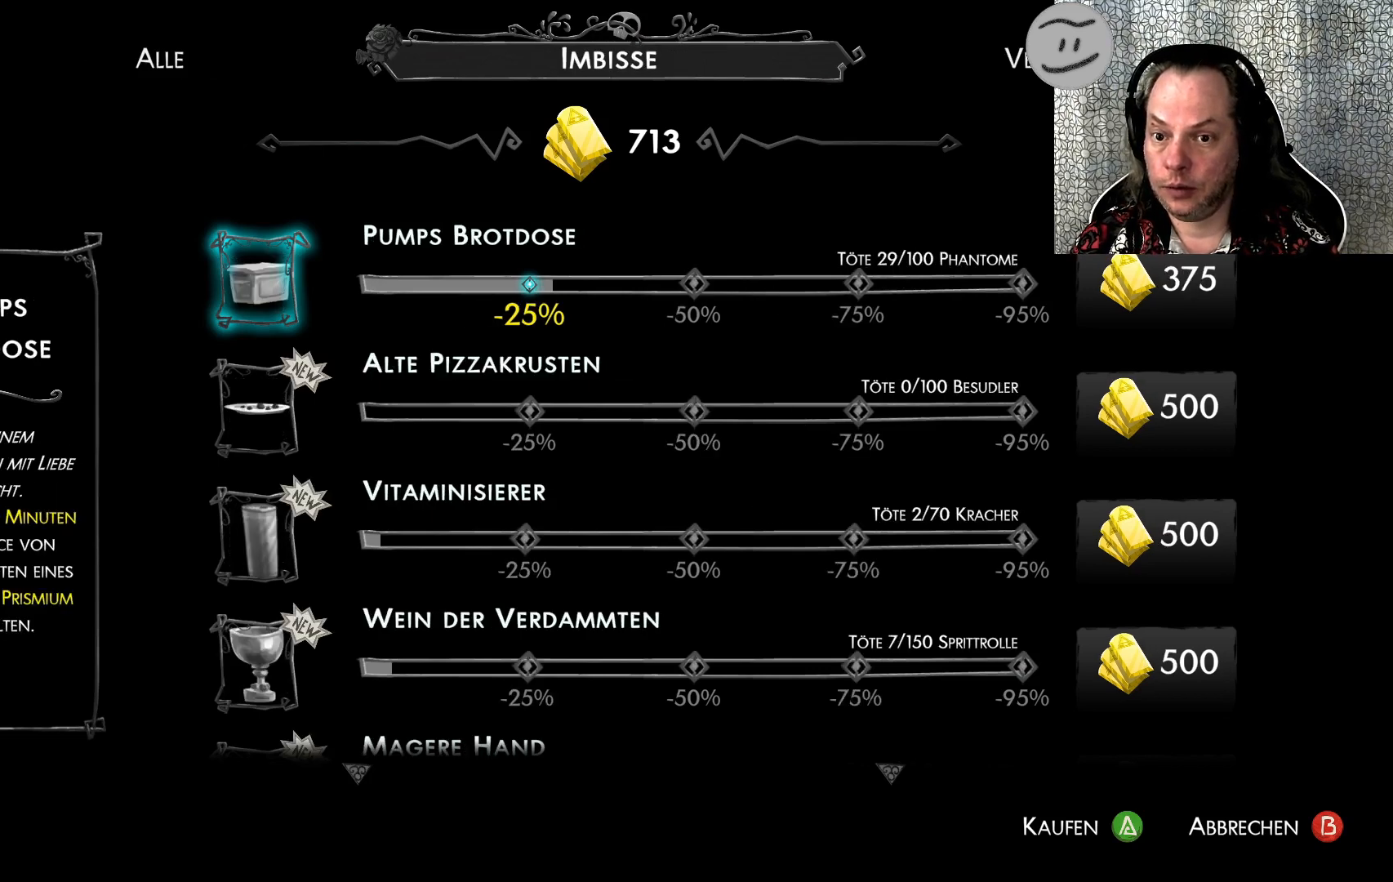
{"buttons": [], "left_stick": "center", "events": [[100, "L1", "down"], [300, "L1", "up"]]}
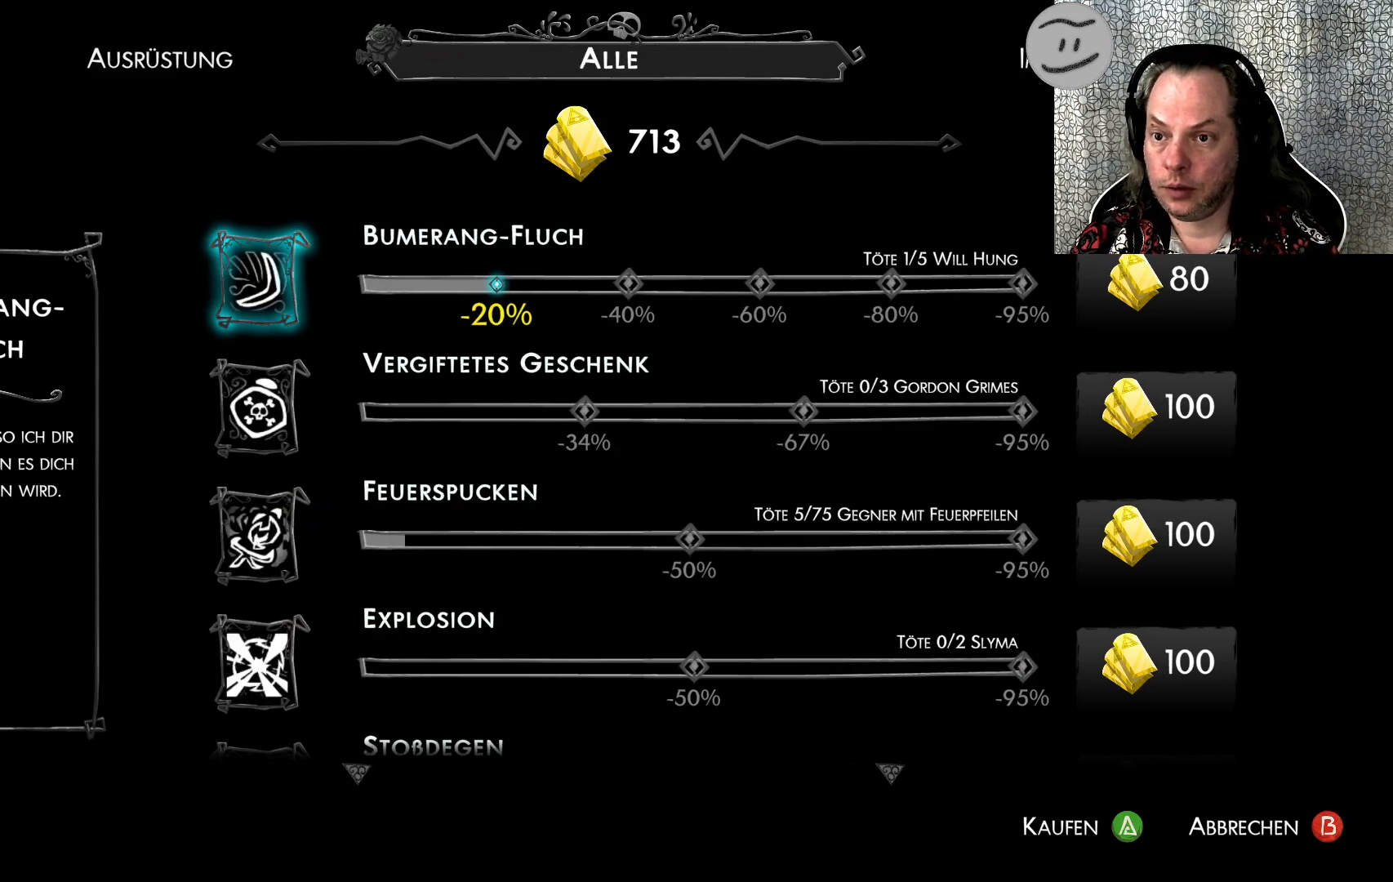
{"buttons": [], "left_stick": "center", "events": []}
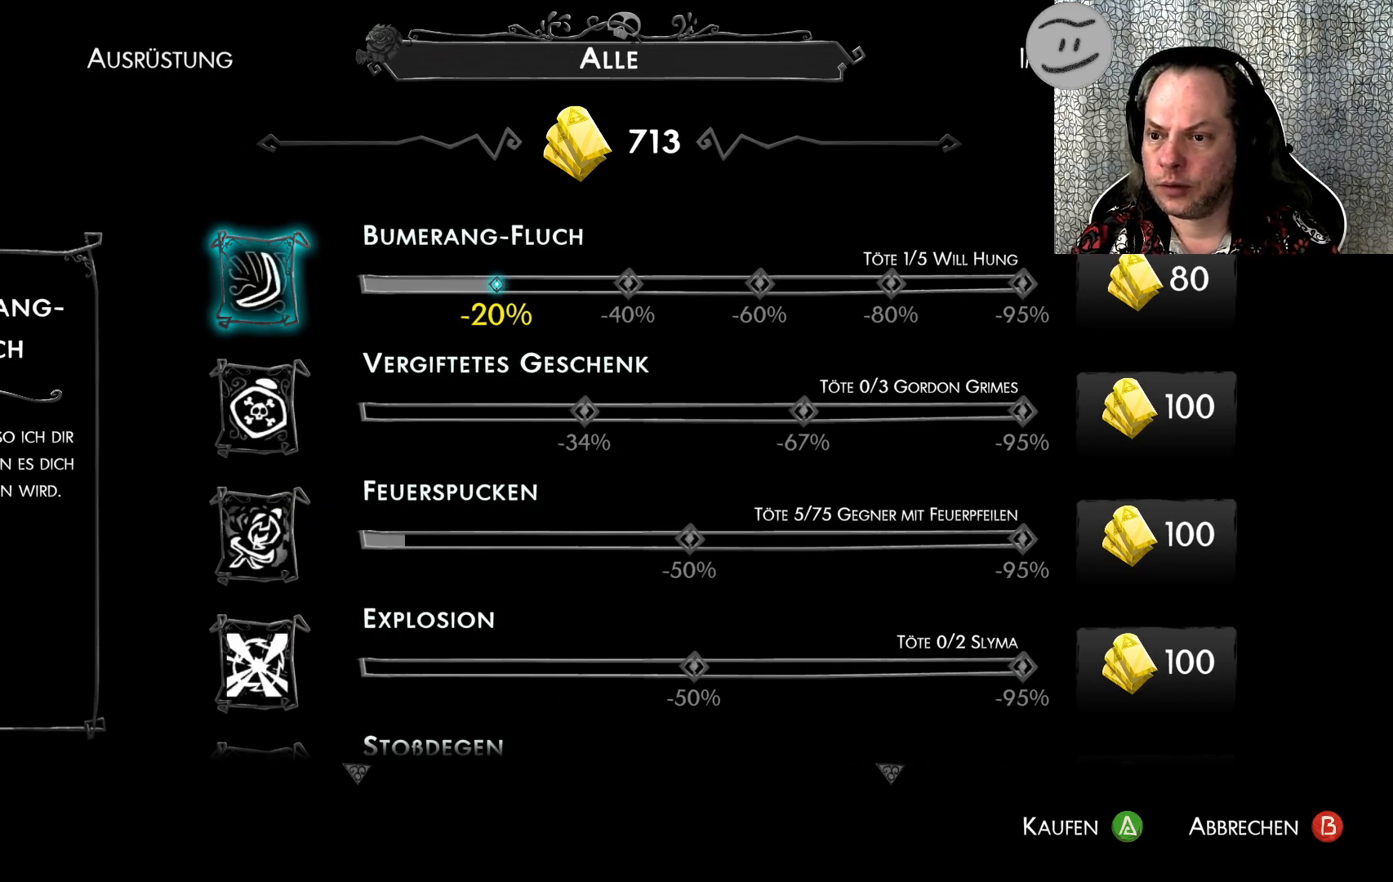
{"buttons": [], "left_stick": "center", "events": [[233, "DPAD_DOWN", "down"], [333, "DPAD_DOWN", "up"], [433, "DPAD_DOWN", "down"], [500, "DPAD_DOWN", "up"]]}
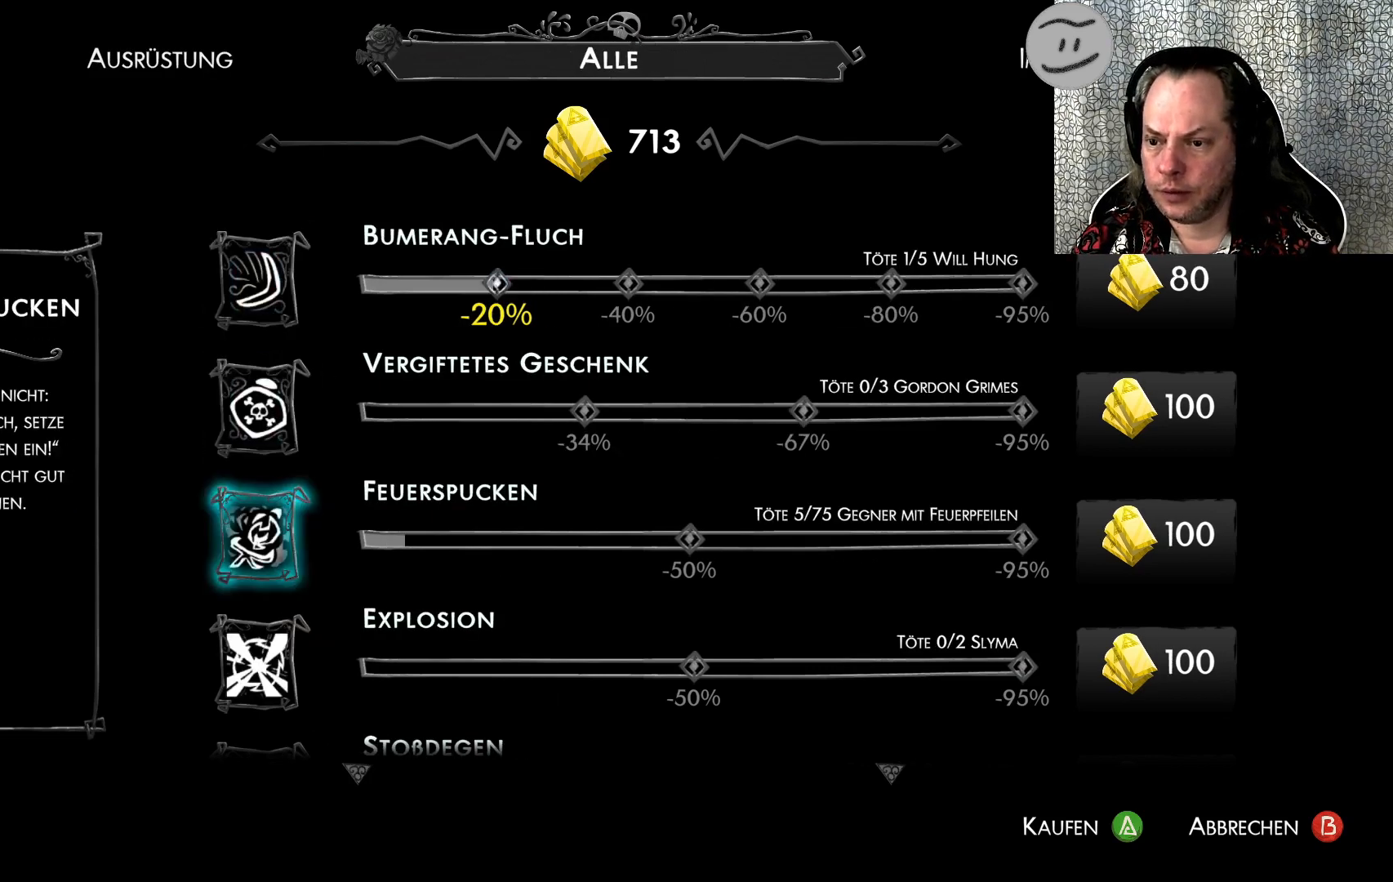
{"buttons": [], "left_stick": "center", "events": [[100, "DPAD_DOWN", "down"], [167, "DPAD_DOWN", "up"], [267, "DPAD_DOWN", "down"], [333, "DPAD_DOWN", "up"], [400, "DPAD_DOWN", "down"], [500, "DPAD_DOWN", "up"]]}
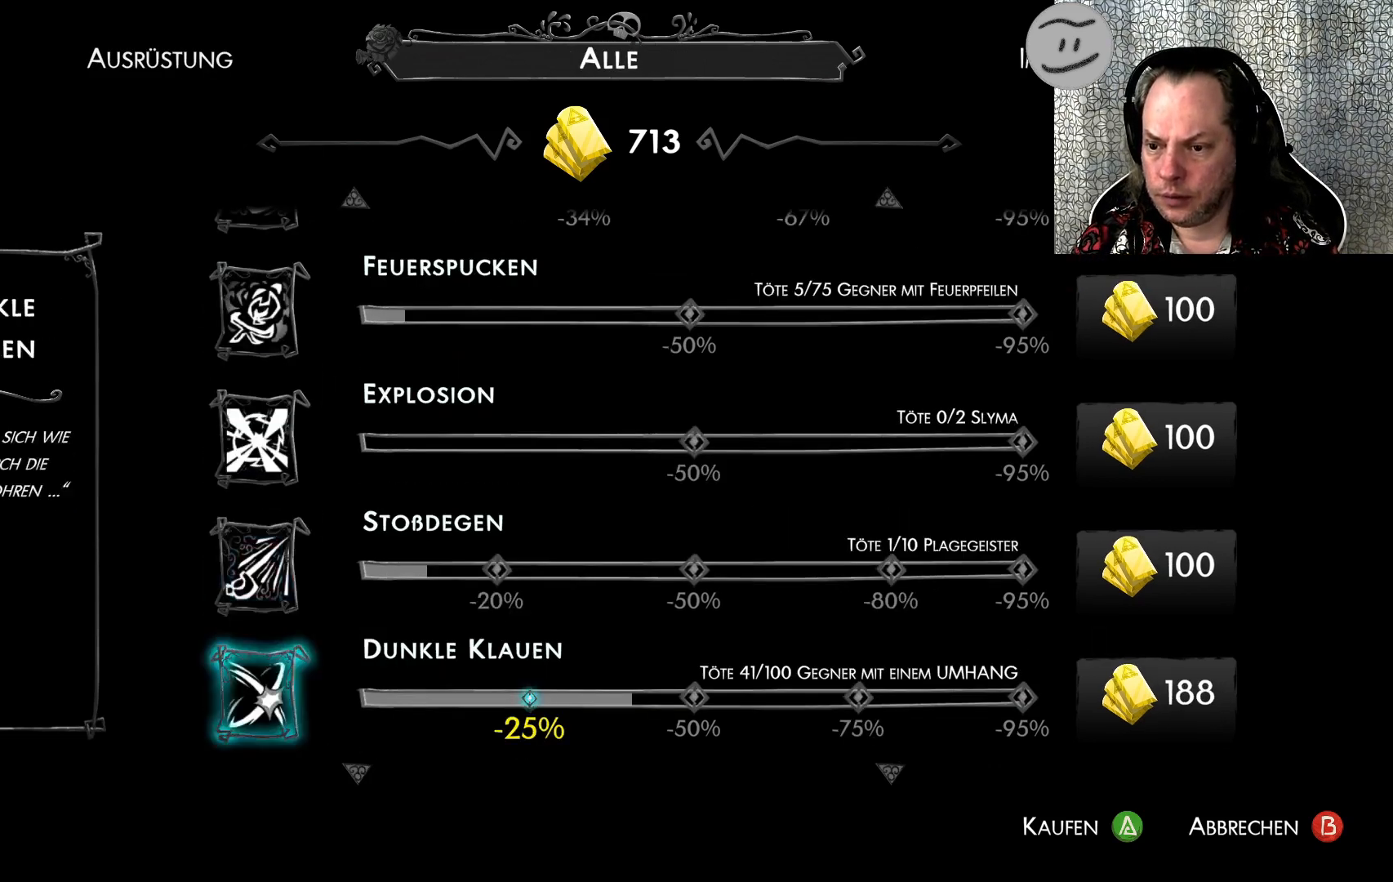
{"buttons": [], "left_stick": "center", "events": [[100, "DPAD_DOWN", "down"], [167, "DPAD_DOWN", "up"], [233, "DPAD_DOWN", "down"], [300, "DPAD_DOWN", "up"], [400, "DPAD_DOWN", "down"], [467, "DPAD_DOWN", "up"]]}
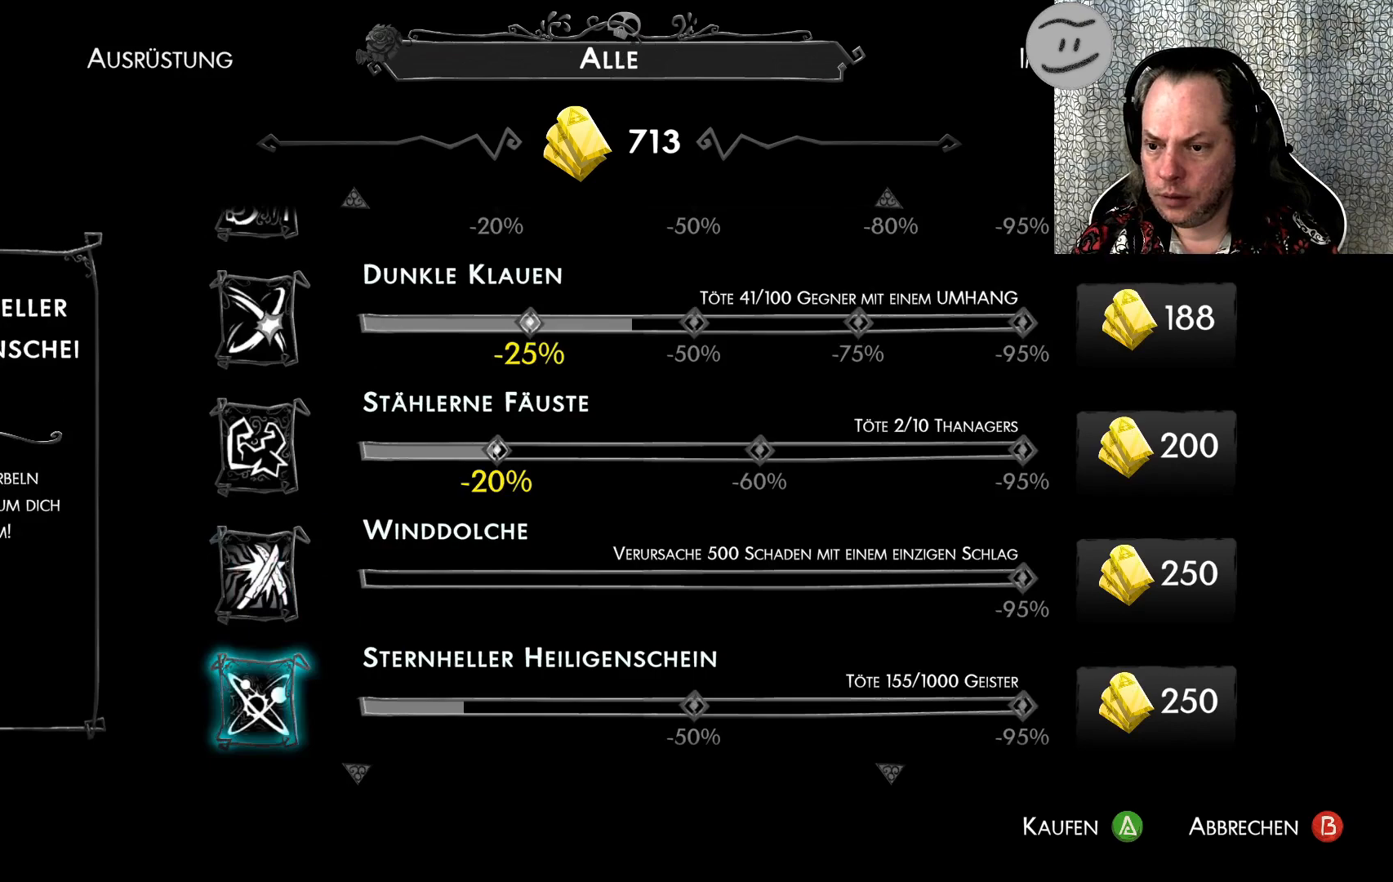
{"buttons": ["DPAD_DOWN"], "left_stick": "center", "events": [[67, "DPAD_DOWN", "down"], [100, "DPAD_DOWN", "up"], [200, "DPAD_DOWN", "down"], [267, "DPAD_DOWN", "up"], [333, "DPAD_DOWN", "down"], [433, "DPAD_DOWN", "up"], [500, "DPAD_DOWN", "down"]]}
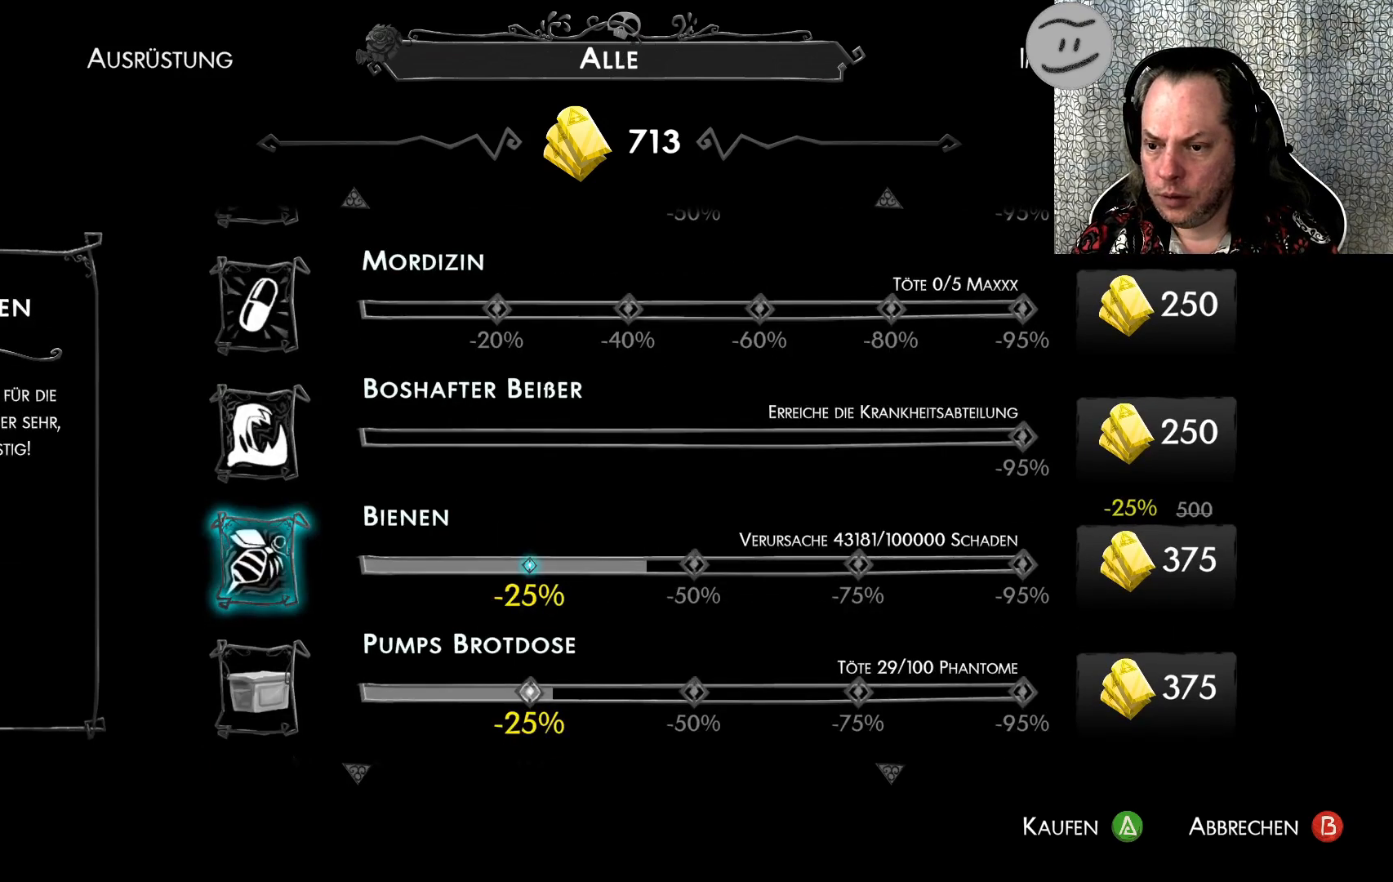
{"buttons": [], "left_stick": "center", "events": [[100, "DPAD_DOWN", "up"], [200, "DPAD_DOWN", "down"], [267, "DPAD_DOWN", "up"], [333, "DPAD_DOWN", "down"], [433, "DPAD_DOWN", "up"]]}
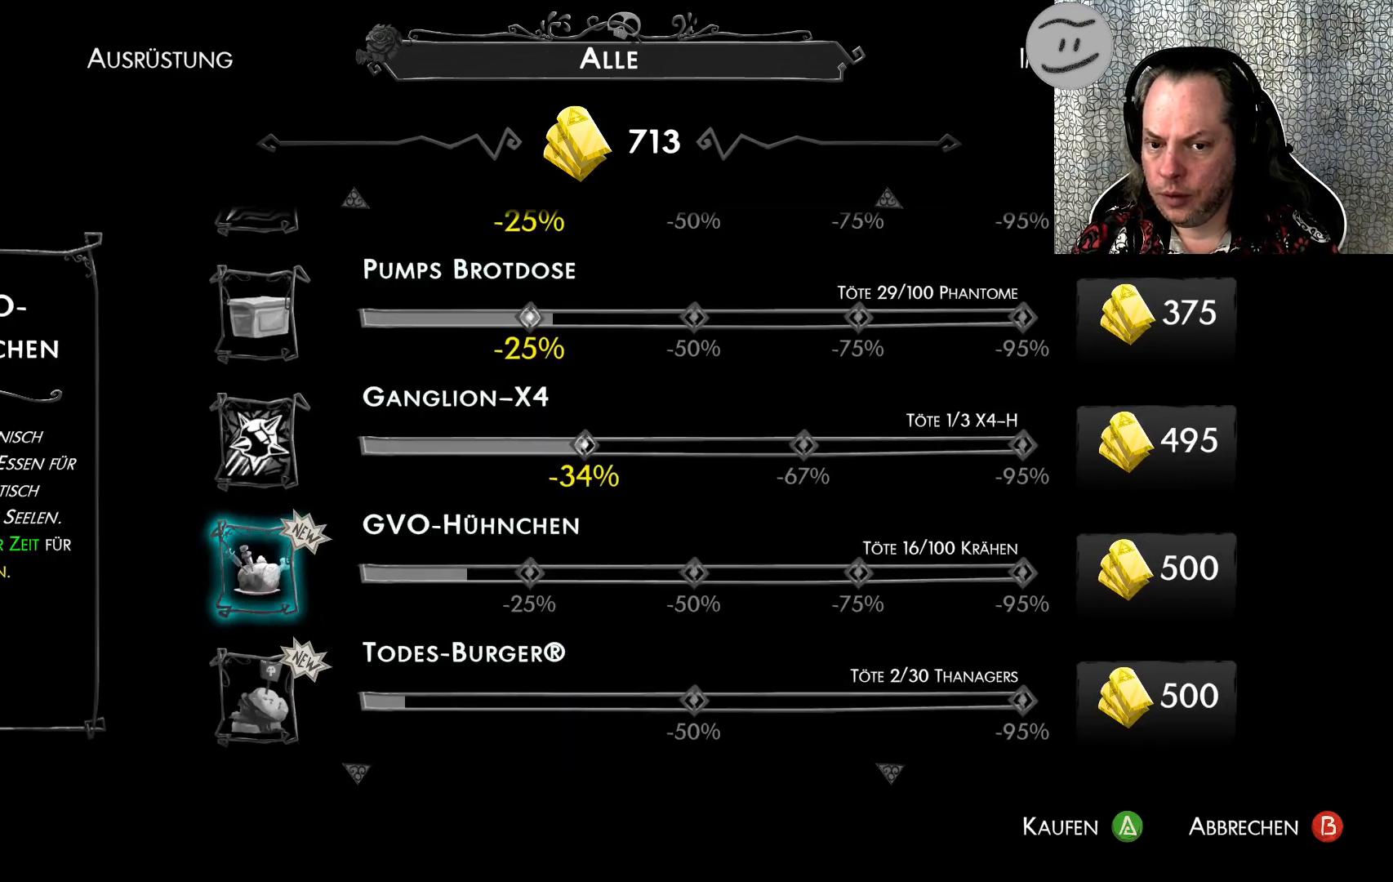
{"buttons": [], "left_stick": "center", "events": [[33, "DPAD_DOWN", "down"], [133, "DPAD_DOWN", "up"], [200, "DPAD_DOWN", "down"], [267, "DPAD_DOWN", "up"], [367, "DPAD_DOWN", "down"], [467, "DPAD_DOWN", "up"]]}
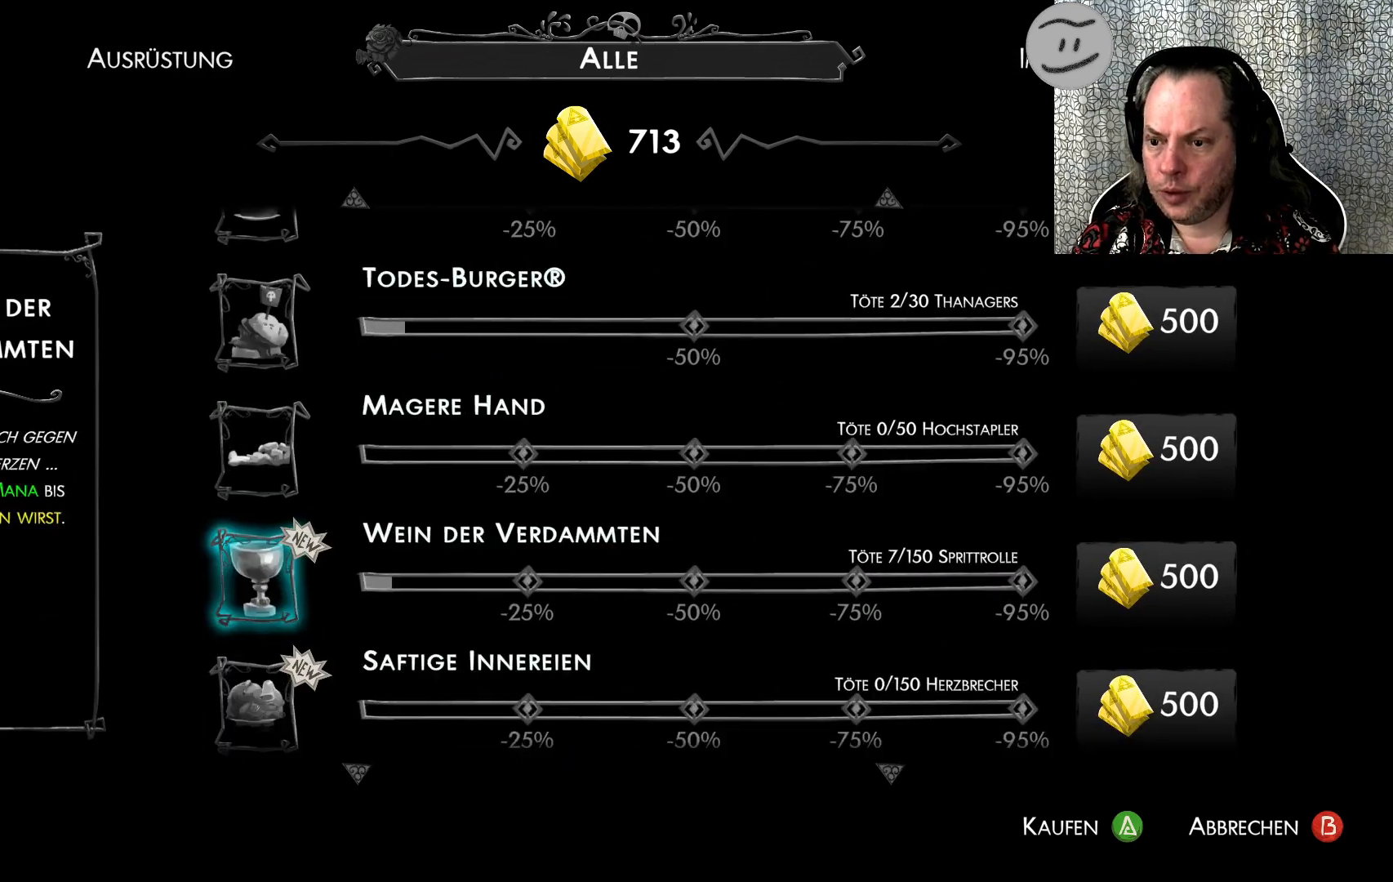
{"buttons": [], "left_stick": "center", "events": [[67, "DPAD_DOWN", "down"], [133, "DPAD_DOWN", "up"]]}
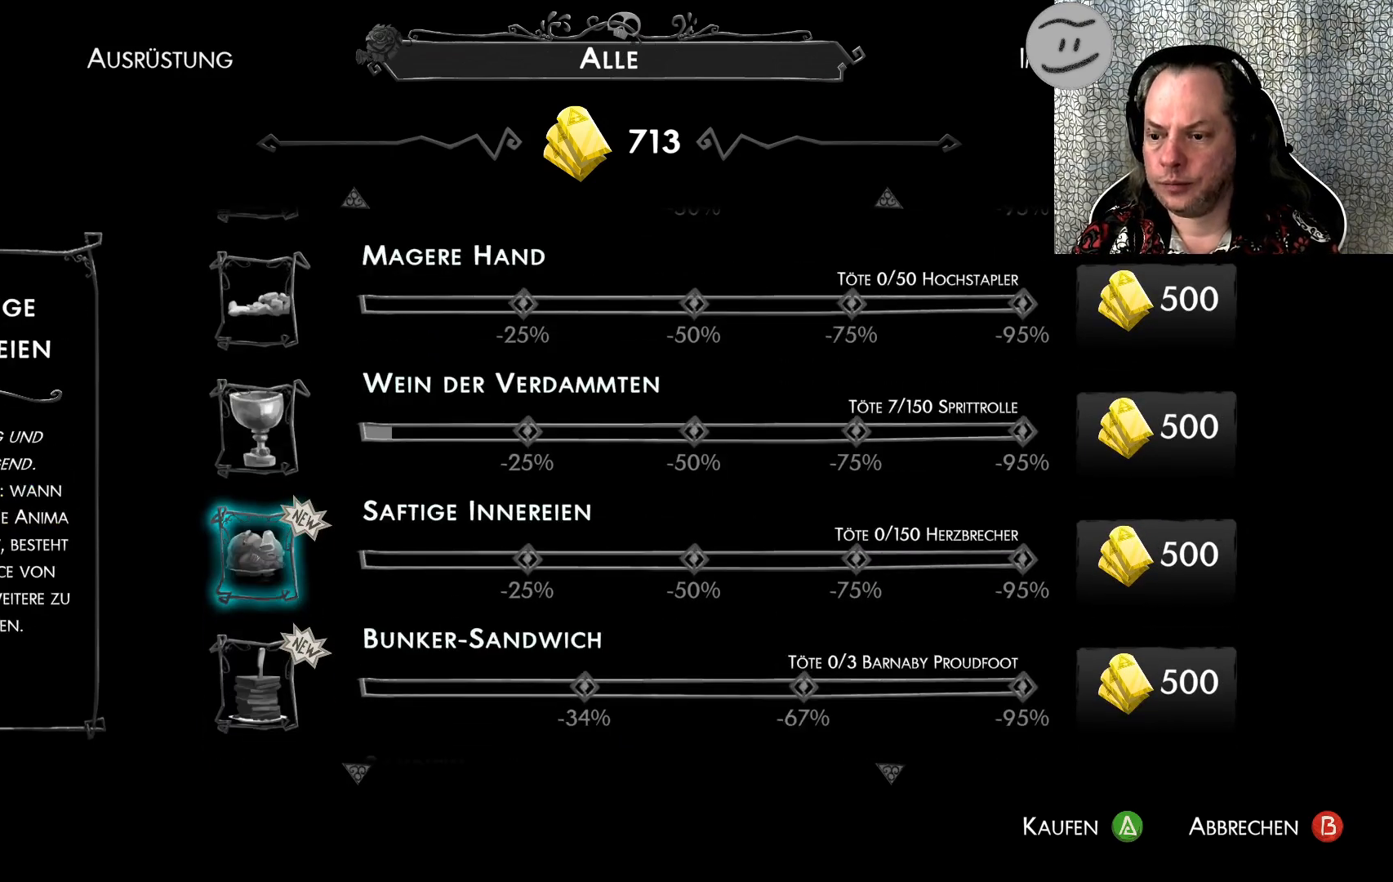
{"buttons": [], "left_stick": "center", "events": [[167, "CIRCLE", "down"], [267, "CIRCLE", "up"]]}
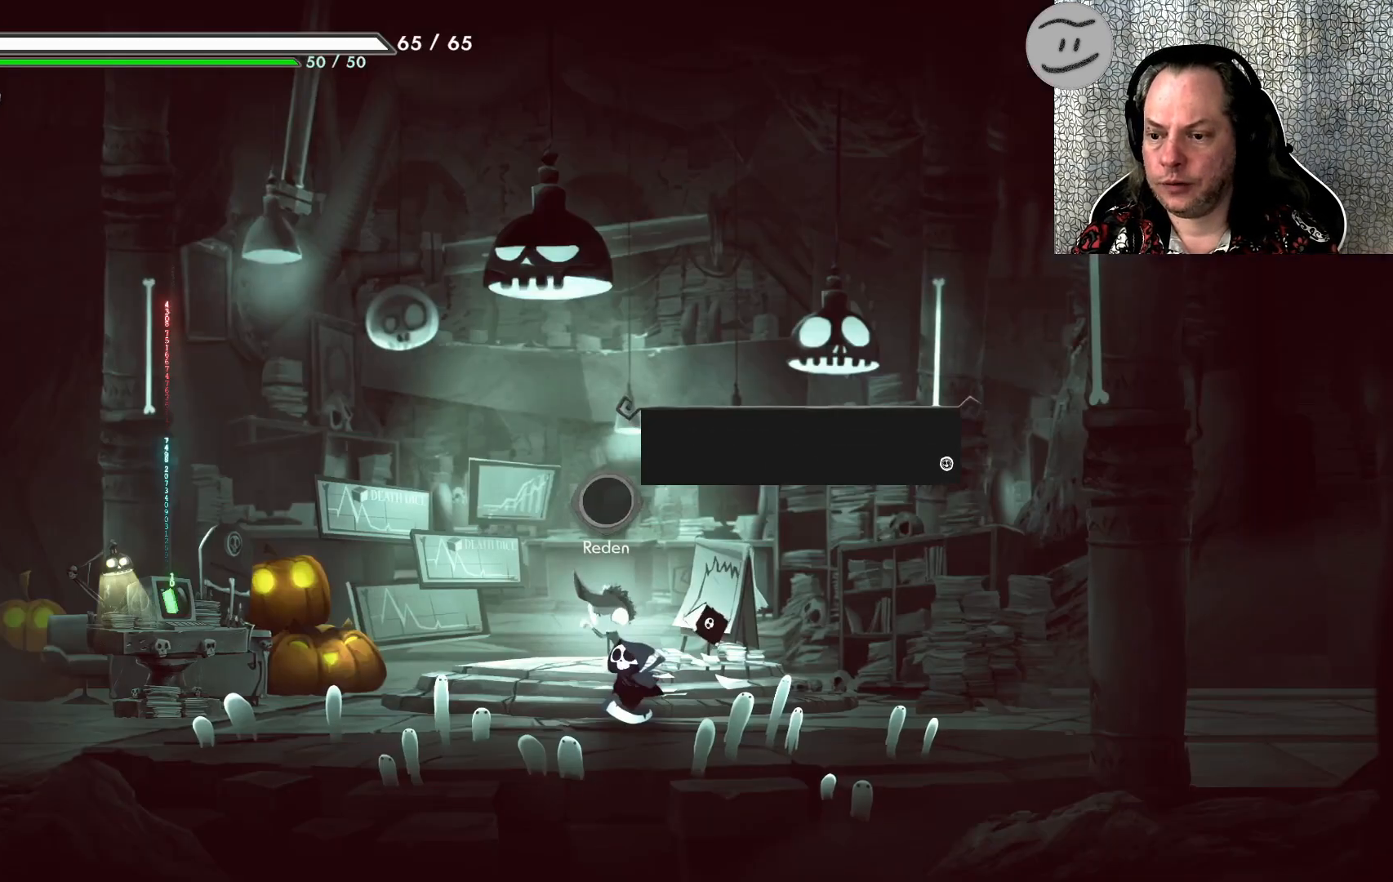
{"buttons": [], "left_stick": "center", "events": []}
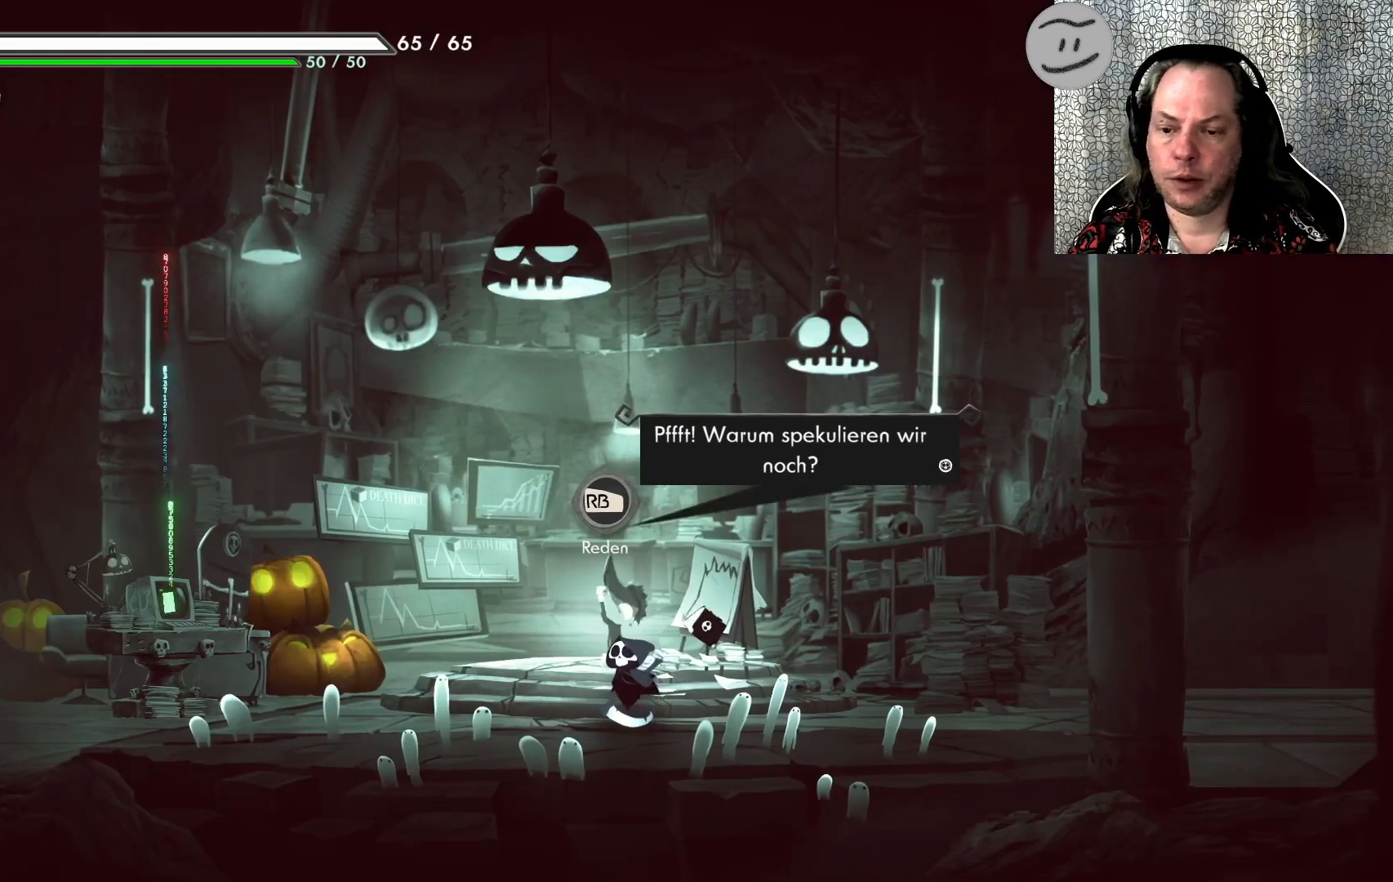
{"buttons": [], "left_stick": "right", "events": [[267, "left_stick", "right"]]}
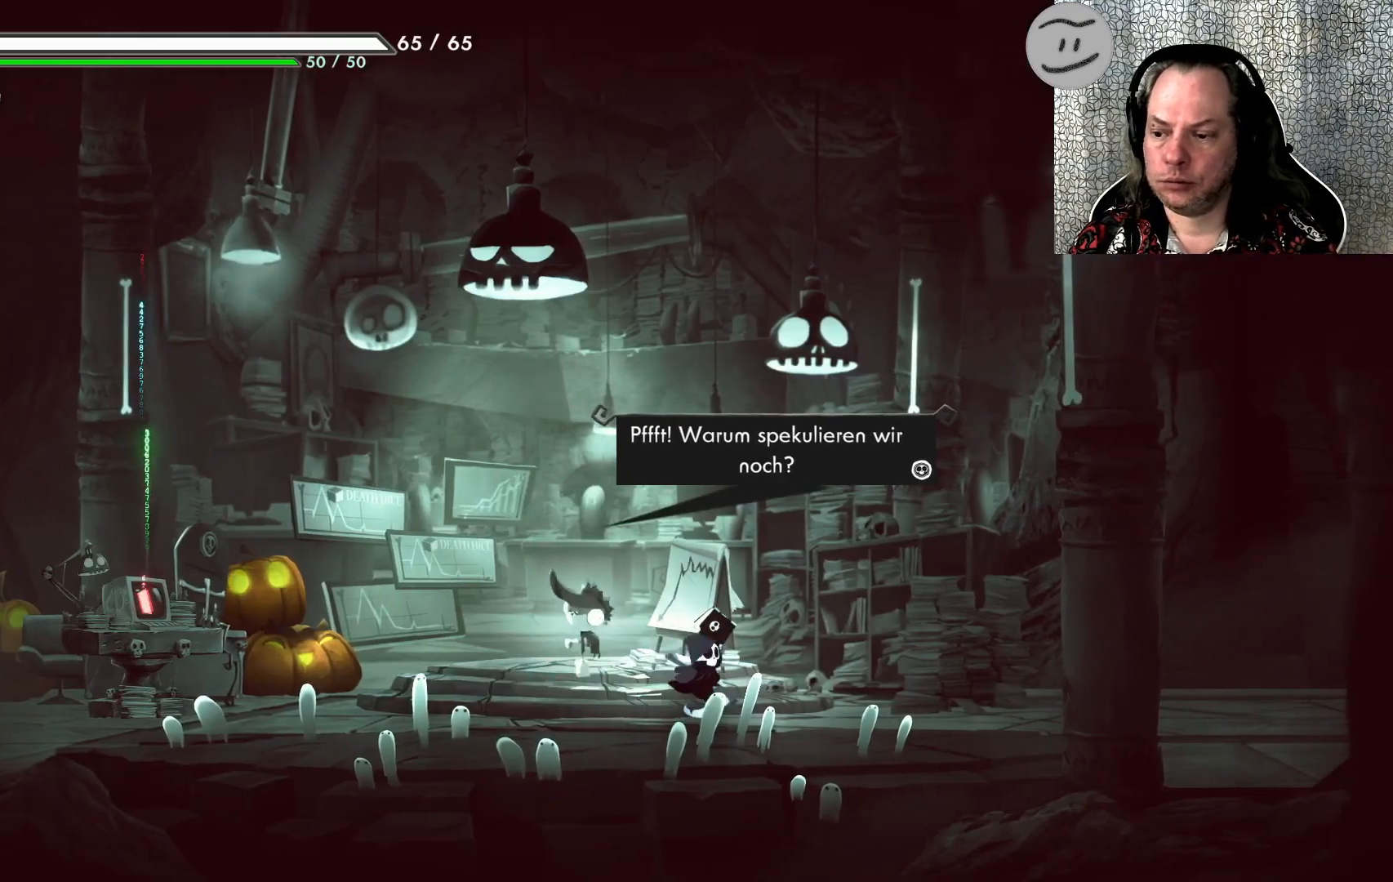
{"buttons": [], "left_stick": "right", "events": []}
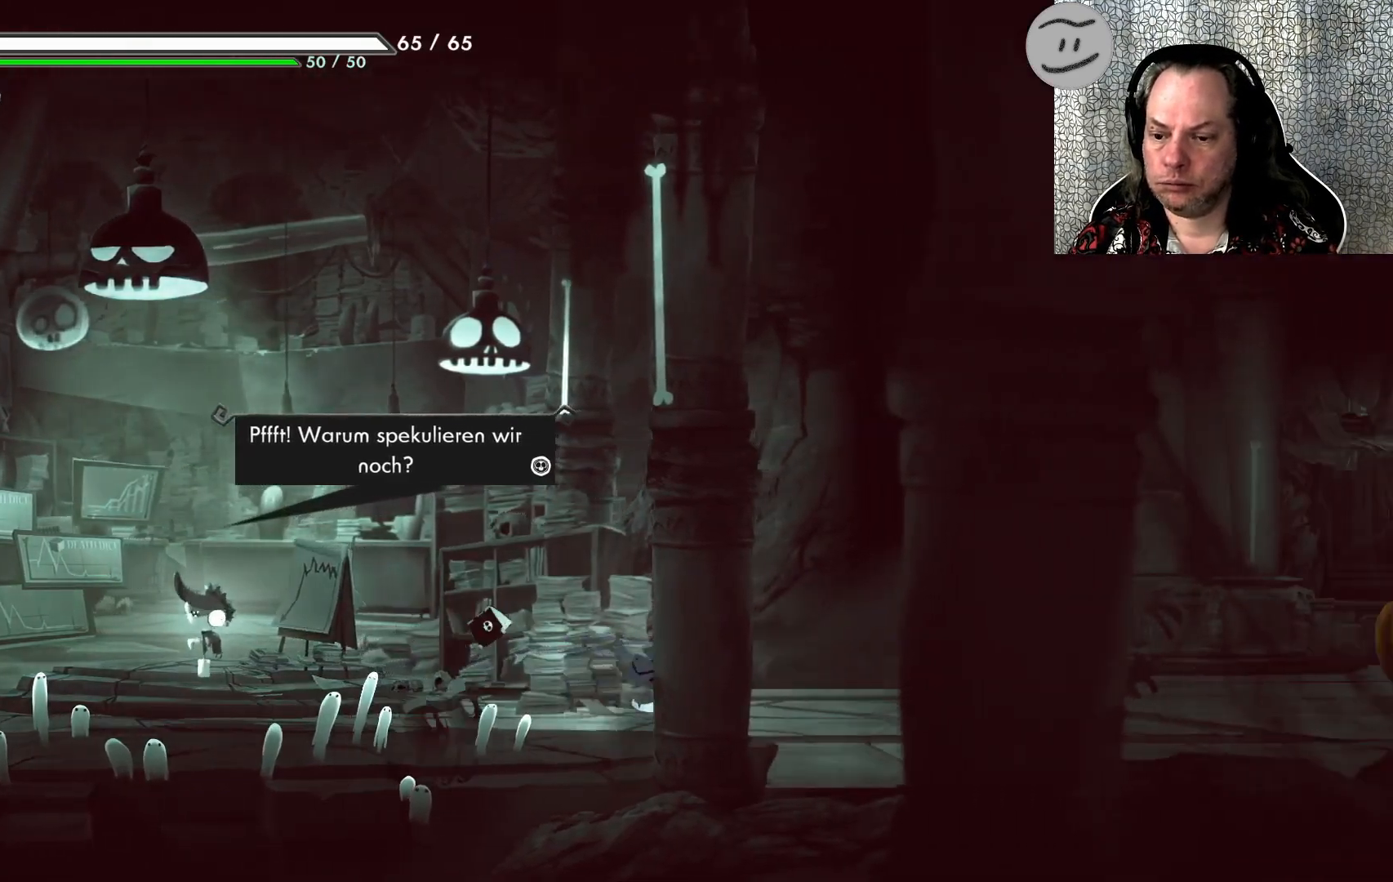
{"buttons": [], "left_stick": "right", "events": []}
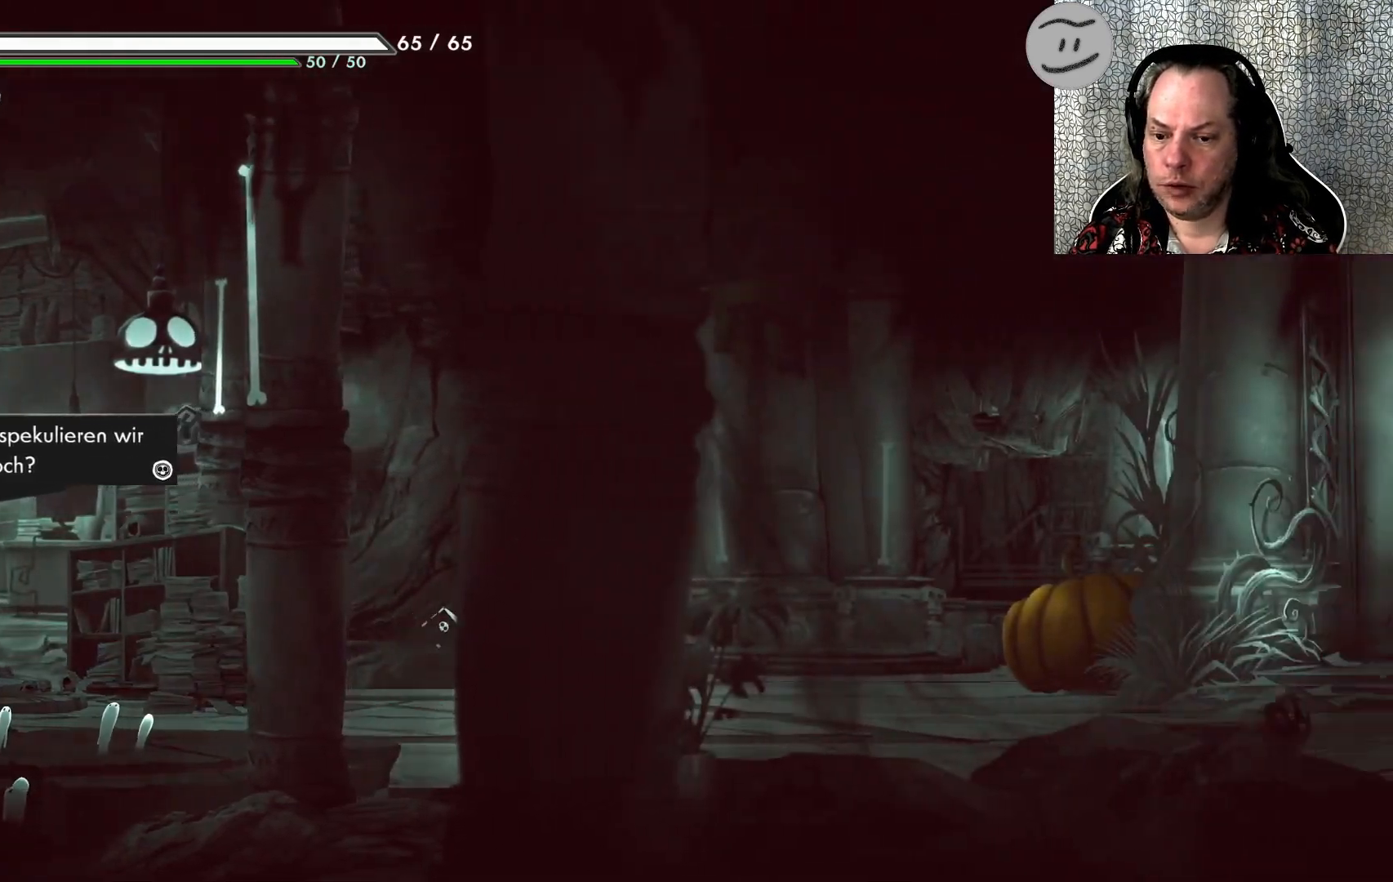
{"buttons": [], "left_stick": "right", "events": []}
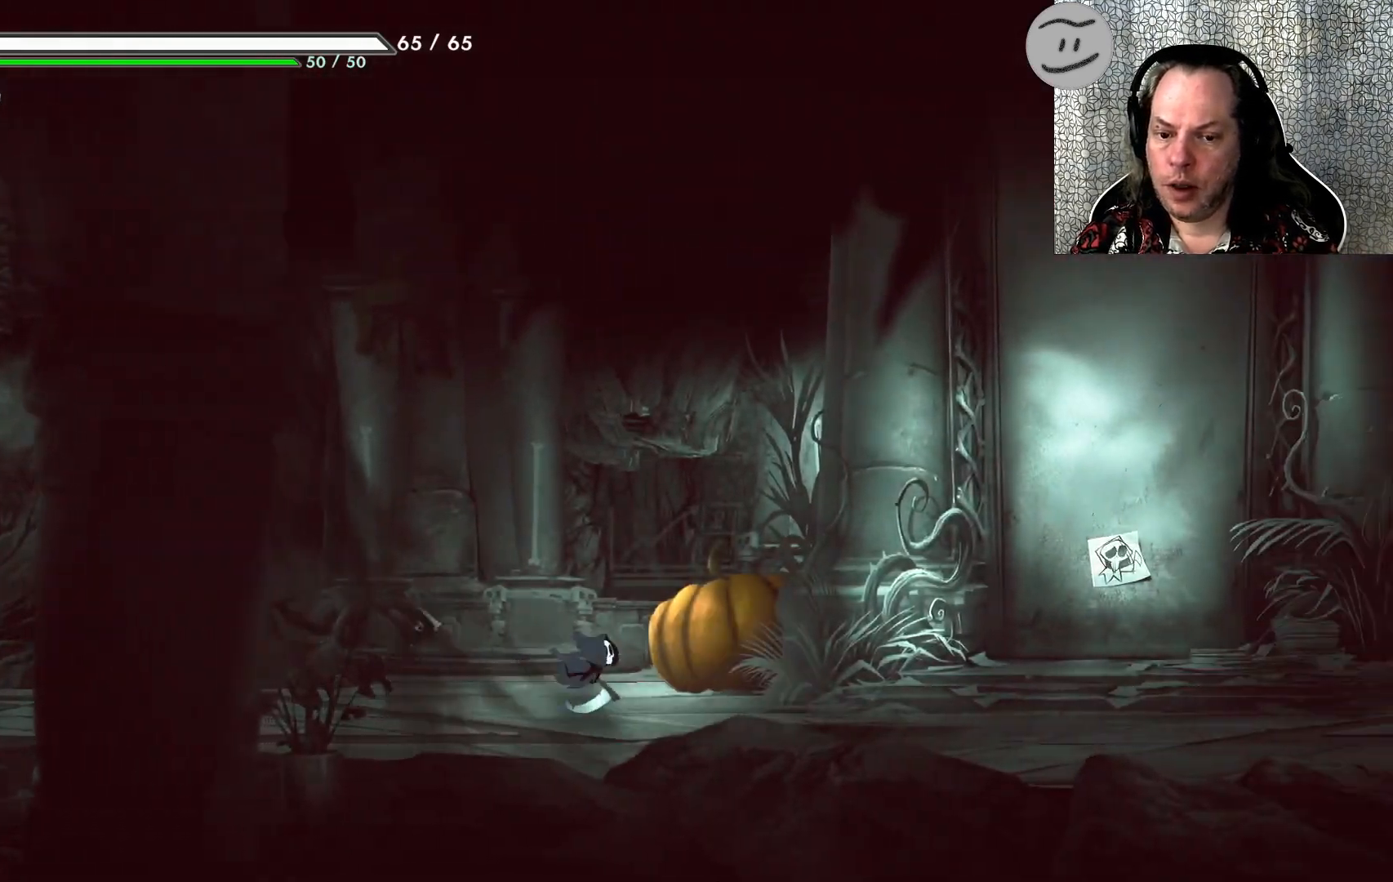
{"buttons": [], "left_stick": "right", "events": []}
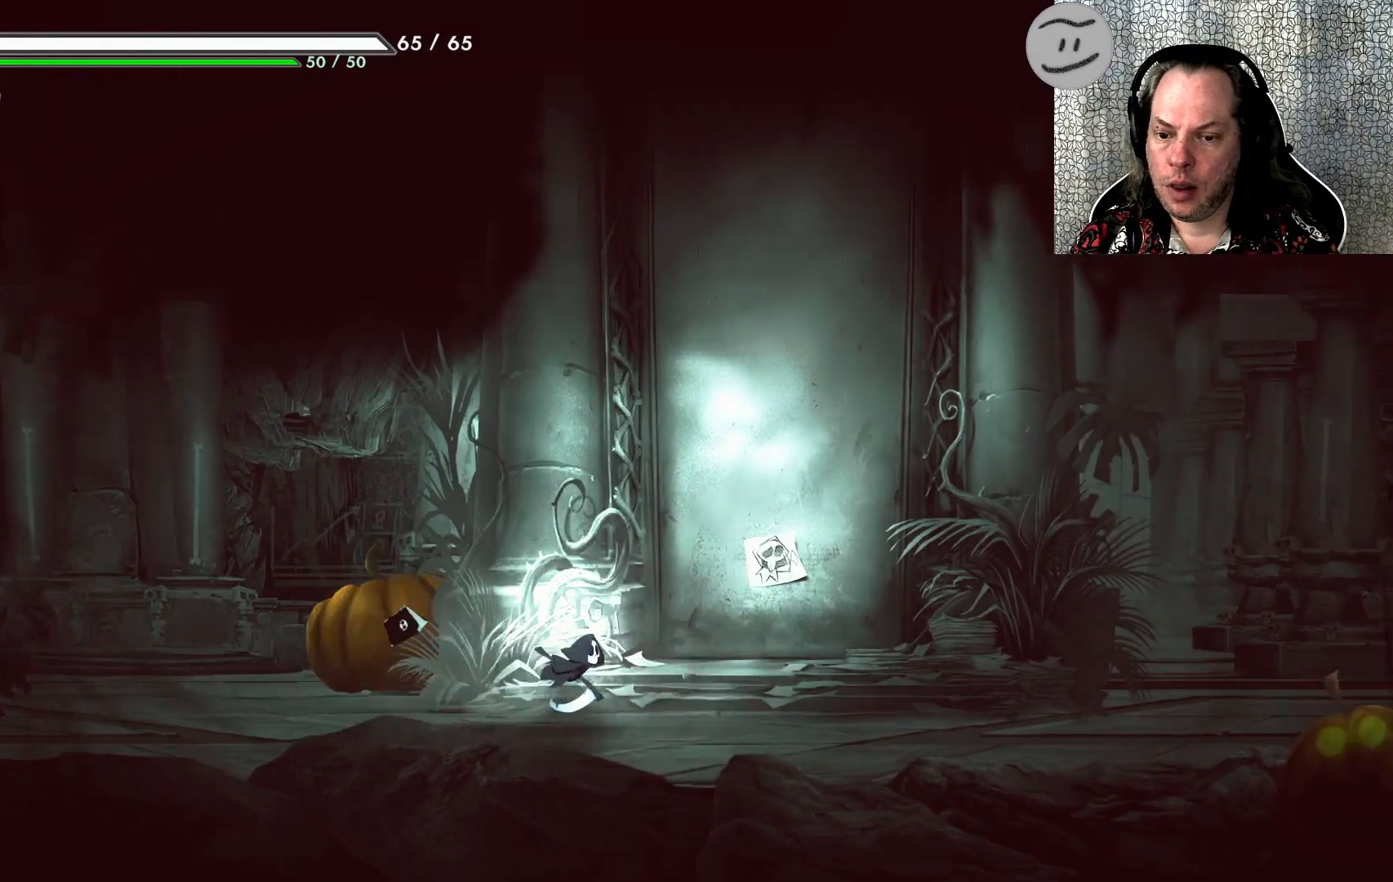
{"buttons": [], "left_stick": "center", "events": [[233, "left_stick", "center"]]}
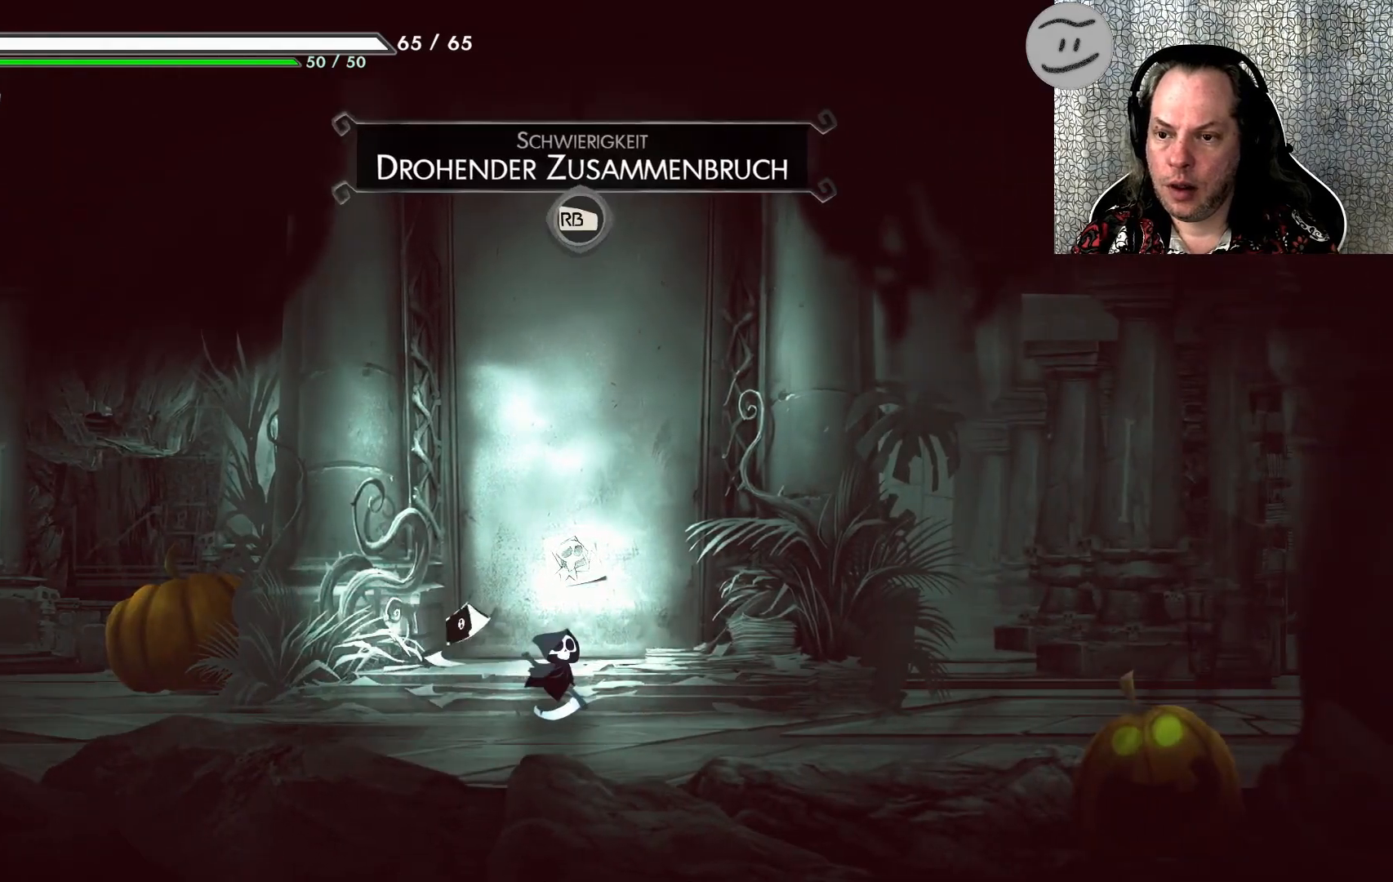
{"buttons": [], "left_stick": "center", "events": [[400, "R1", "down"], [500, "R1", "up"]]}
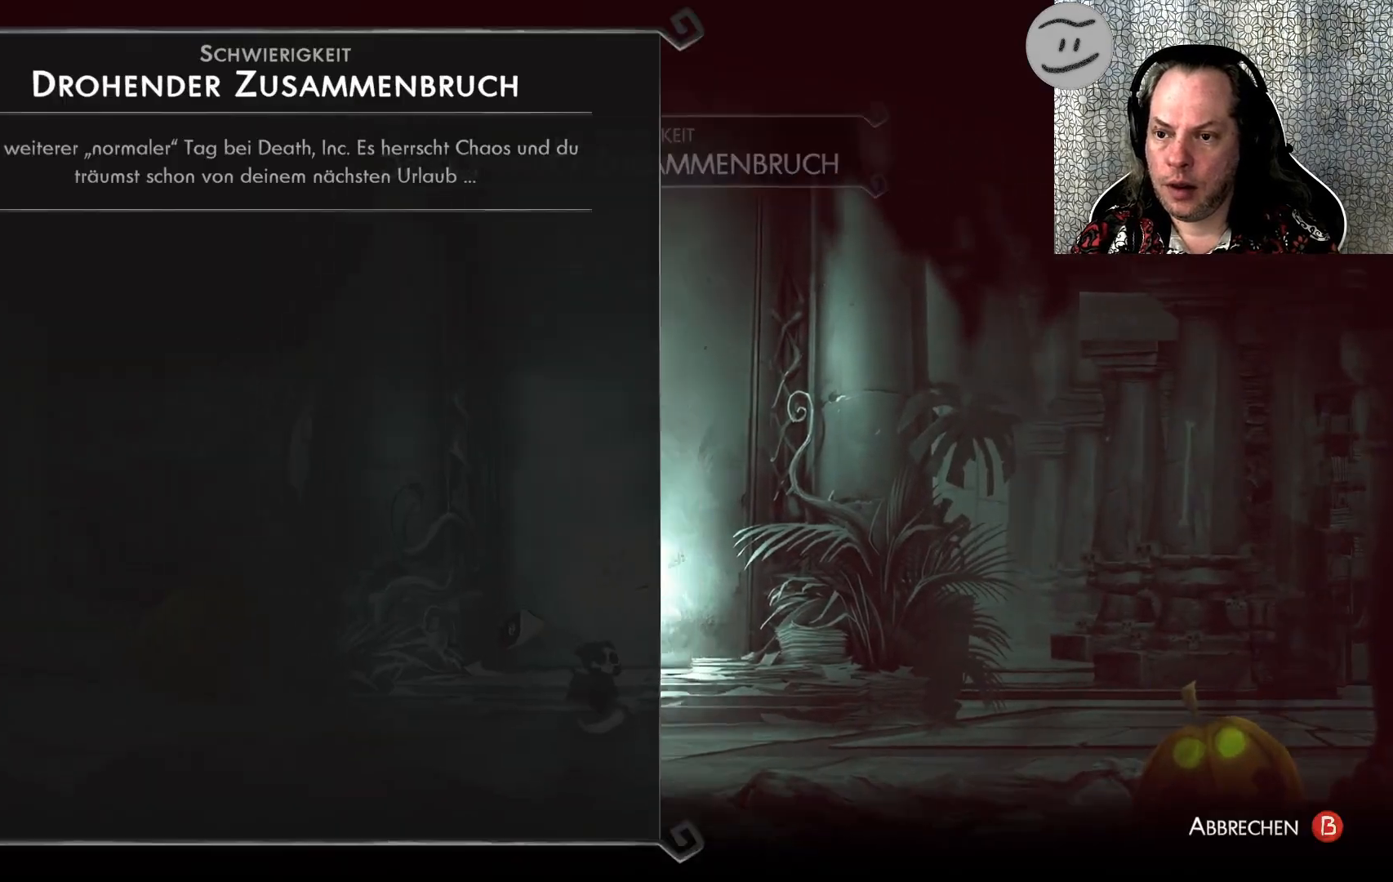
{"buttons": [], "left_stick": "center", "events": []}
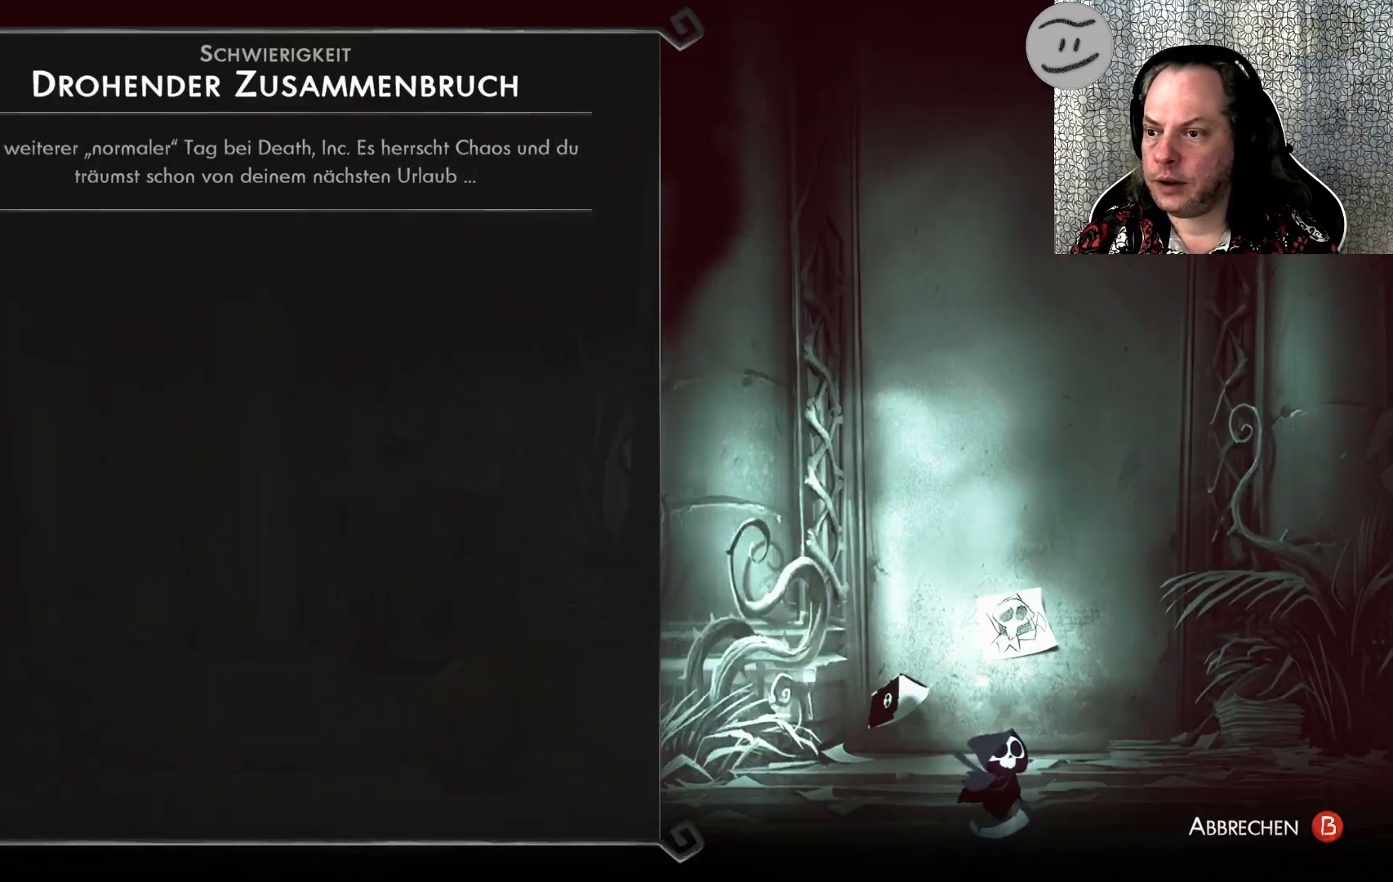
{"buttons": [], "left_stick": "right", "events": [[133, "CIRCLE", "down"], [200, "CIRCLE", "up"], [500, "left_stick", "right"]]}
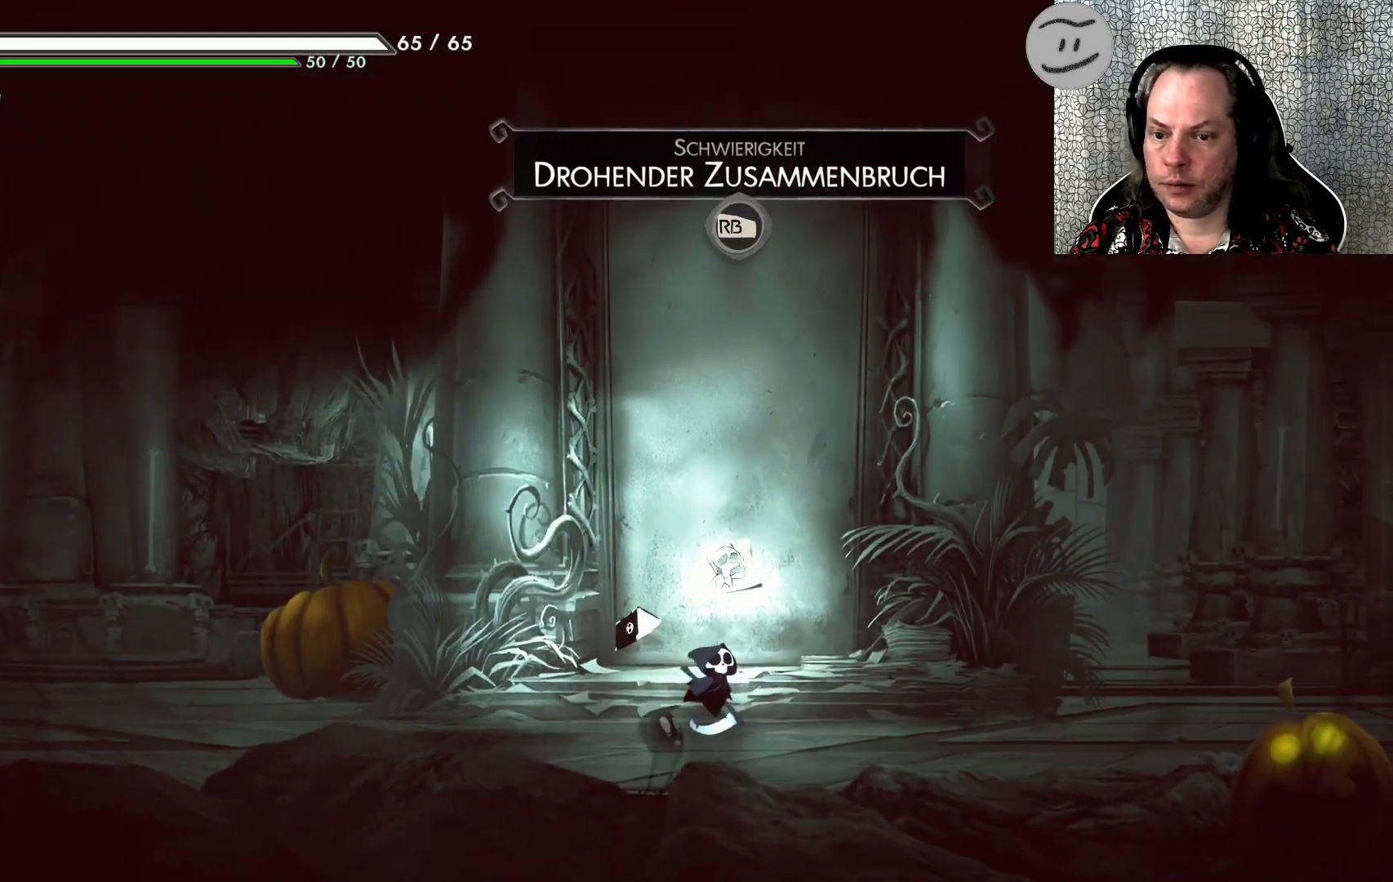
{"buttons": [], "left_stick": "right", "events": []}
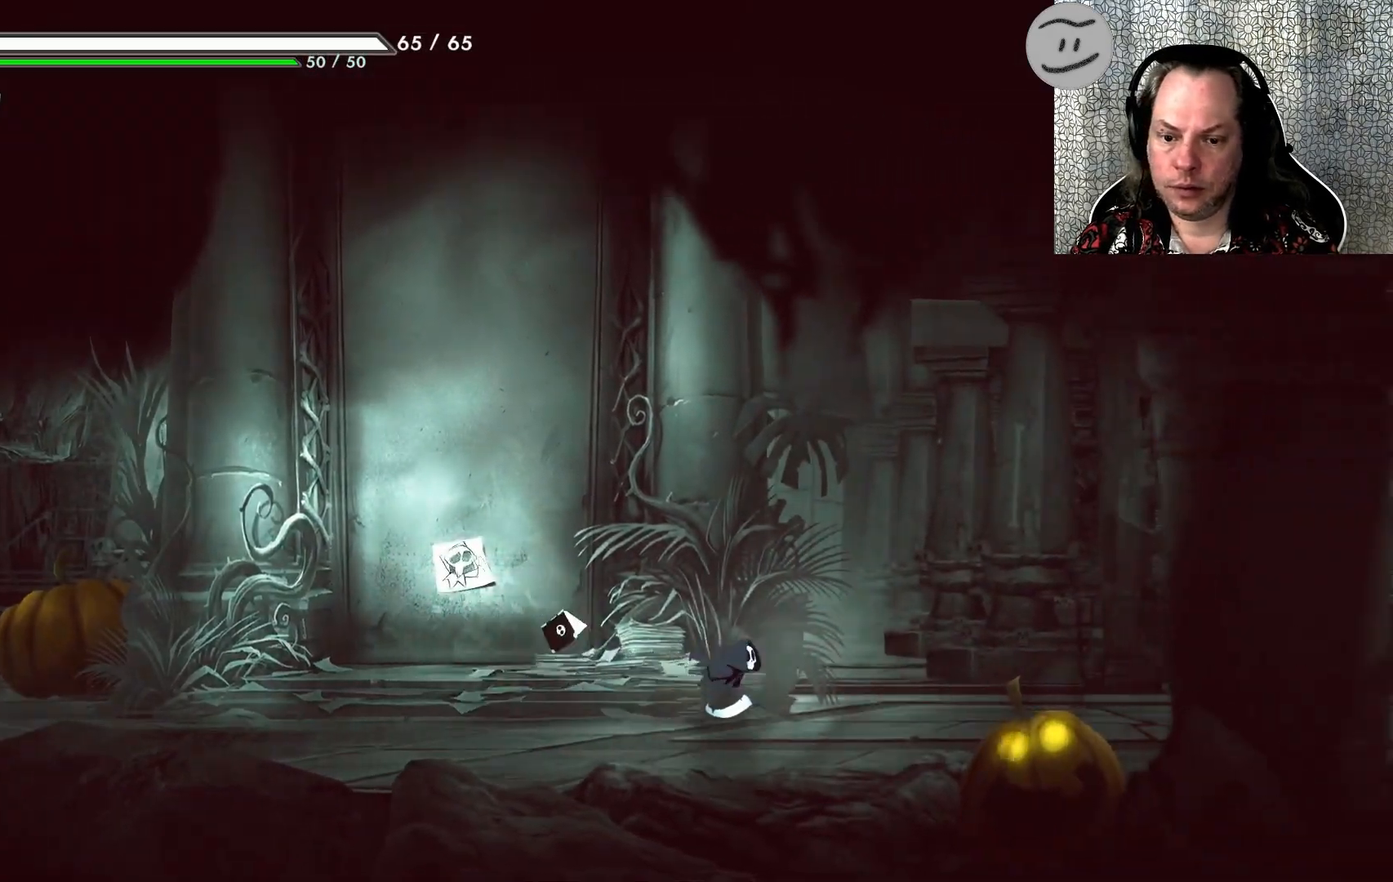
{"buttons": [], "left_stick": "right", "events": []}